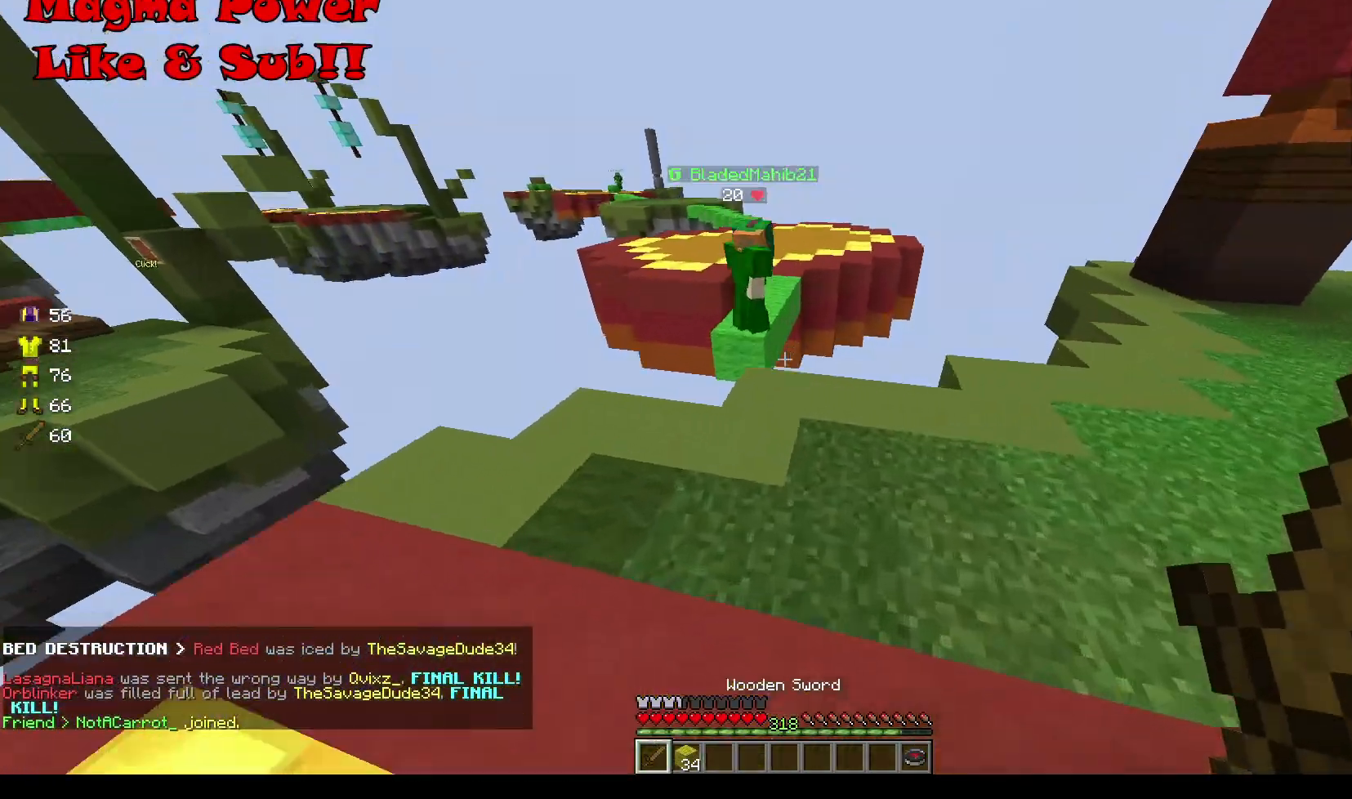
Gameplay with keyboard and mouse; each line is a JSON object with the keys and mouse buttons held at the frame after it. "events" lists presses ("down") and releases ("up") of "a", "d", "s", "w", "mouse_left" and "mouse_right" between this image and that frame as [ms after this image, input, new state], when the widget could be followed in between. "mouse_left", "mouse_right" = the "left", "right" buttons of the "mouse" list. No other keys are recorded. Fast repeated clicks can show as one long hold. Mouse movement is not recorded.
{"keys": ["d", "w"], "mouse": ["left"], "events": [[433, "mouse_left", "down"], [467, "d", "down"]]}
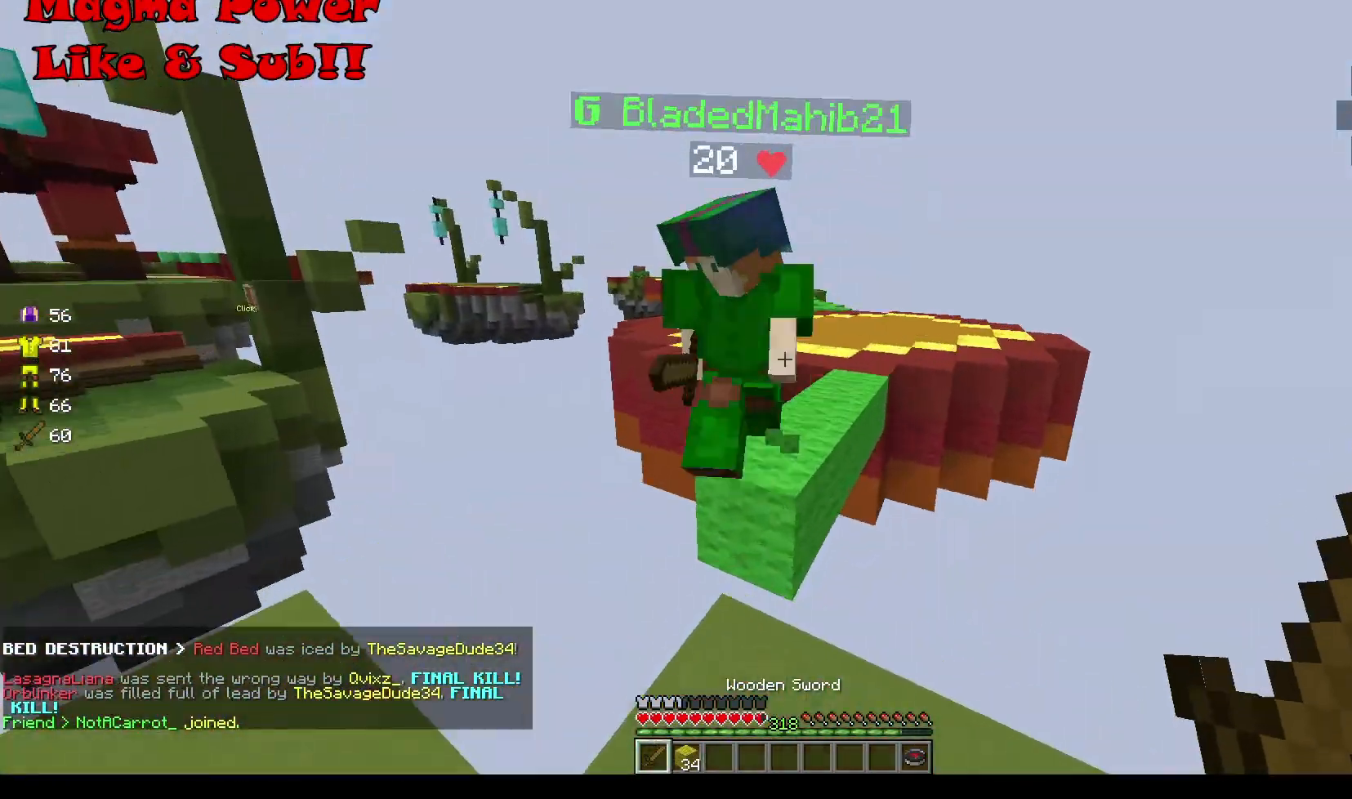
{"keys": ["a", "w"], "mouse": ["left"], "events": [[34, "w", "up"], [134, "s", "down"], [167, "d", "up"], [267, "a", "down"], [301, "s", "up"], [401, "w", "down"]]}
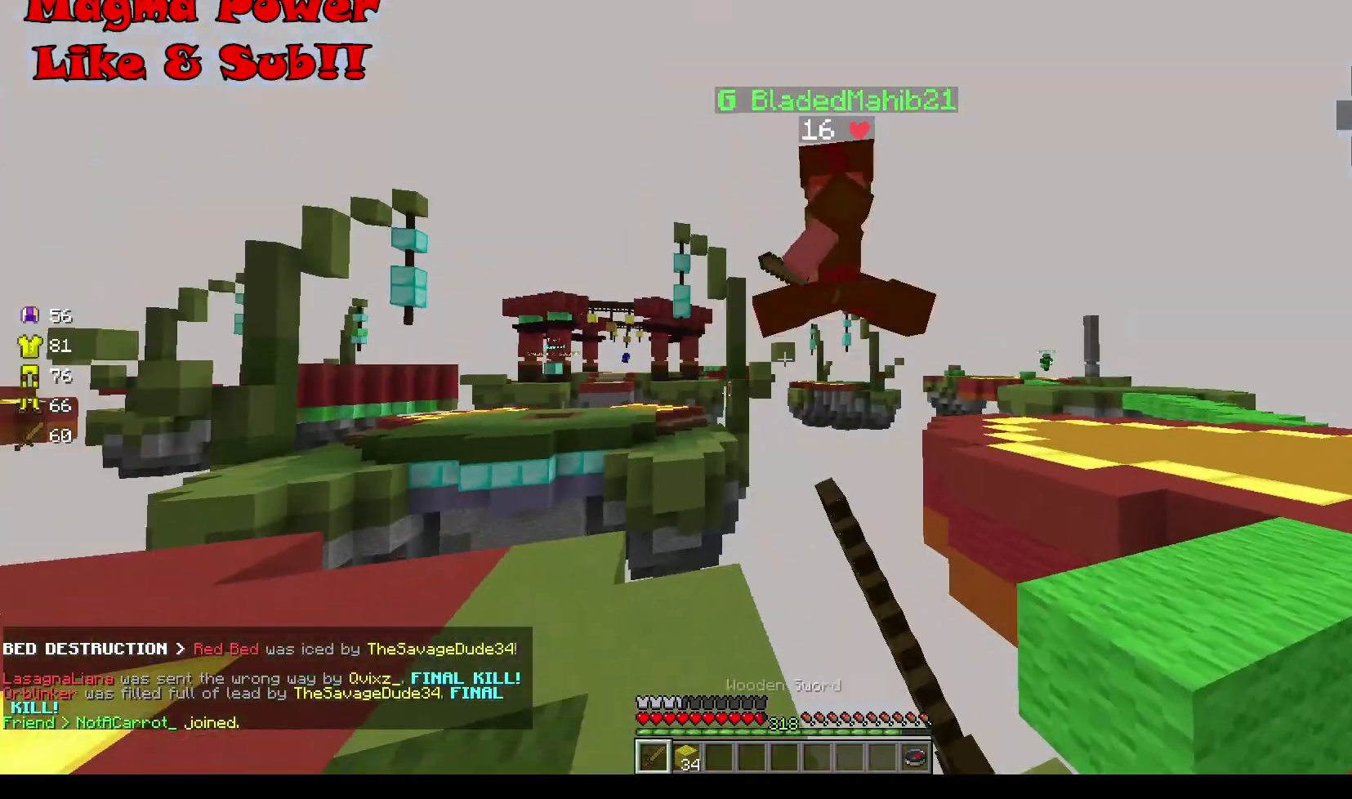
{"keys": ["s"], "mouse": [], "events": [[233, "a", "up"], [267, "mouse_left", "up"], [267, "w", "up"], [467, "s", "down"]]}
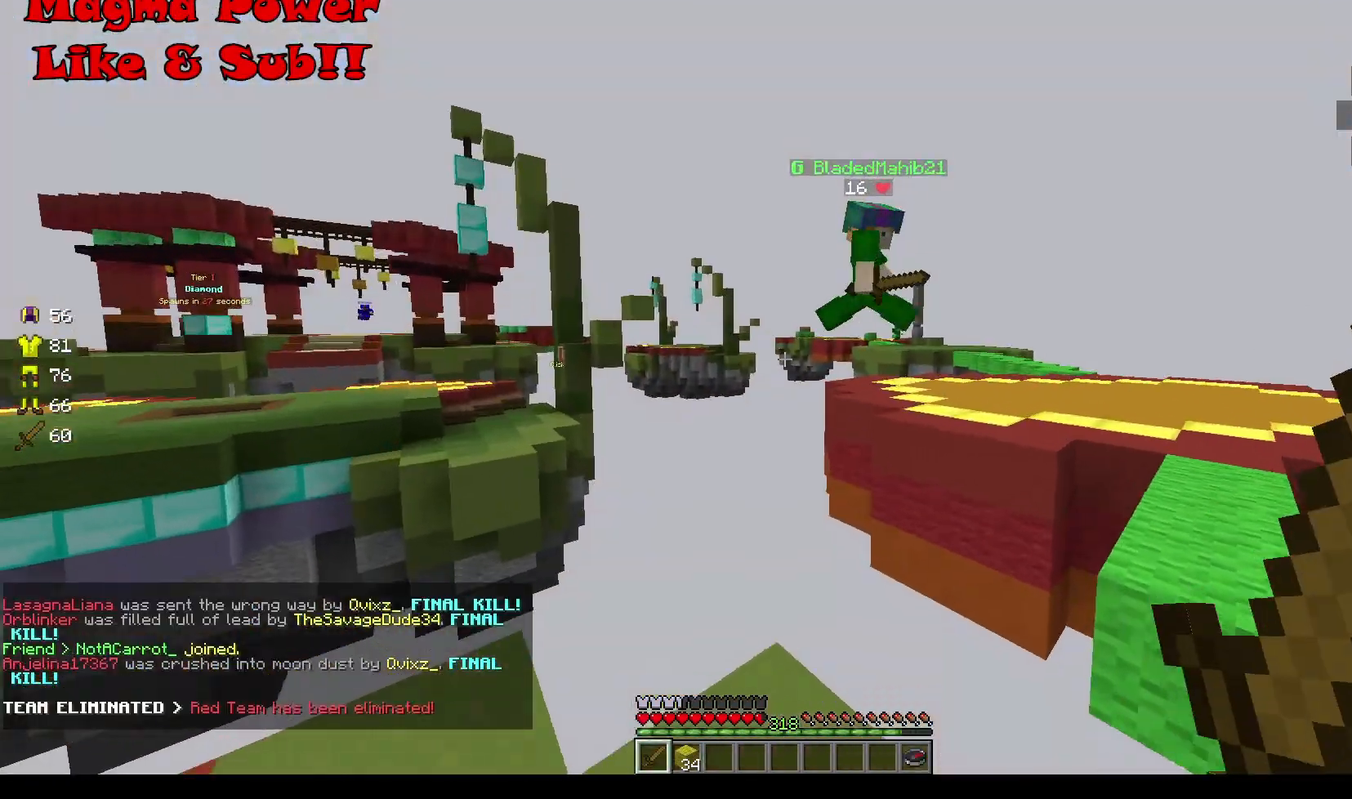
{"keys": [], "mouse": [], "events": [[167, "s", "up"]]}
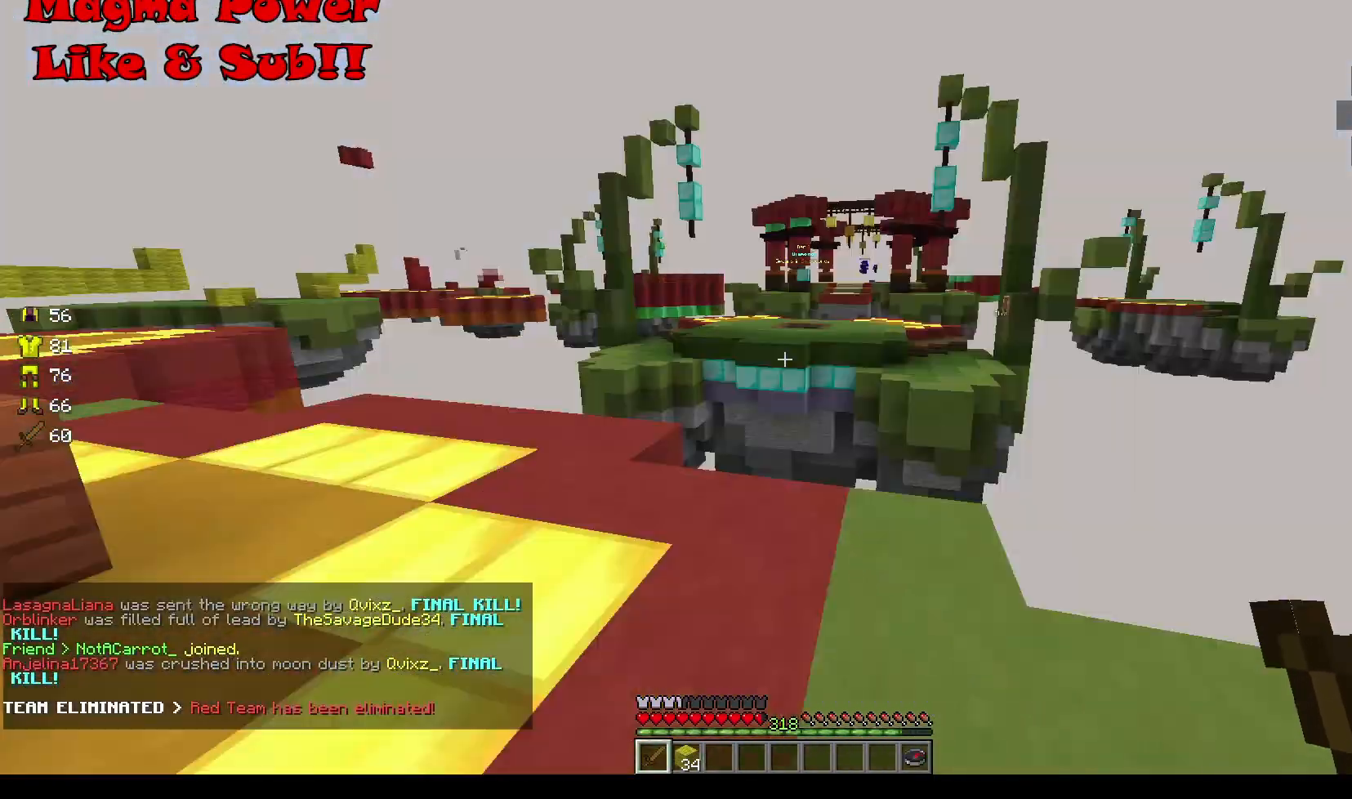
{"keys": ["d", "w"], "mouse": [], "events": [[133, "a", "down"], [133, "w", "down"], [167, "a", "up"], [400, "d", "down"]]}
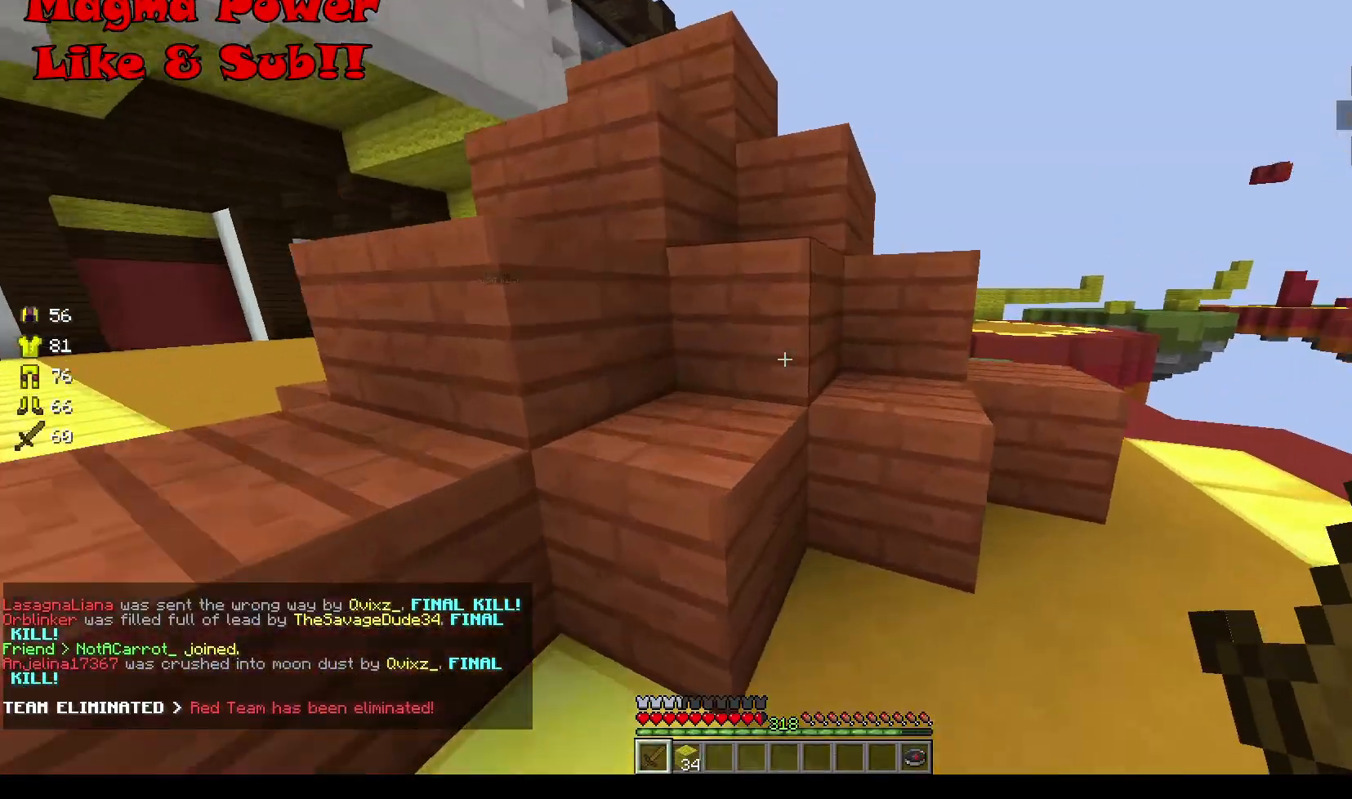
{"keys": ["w"], "mouse": [], "events": [[501, "d", "up"]]}
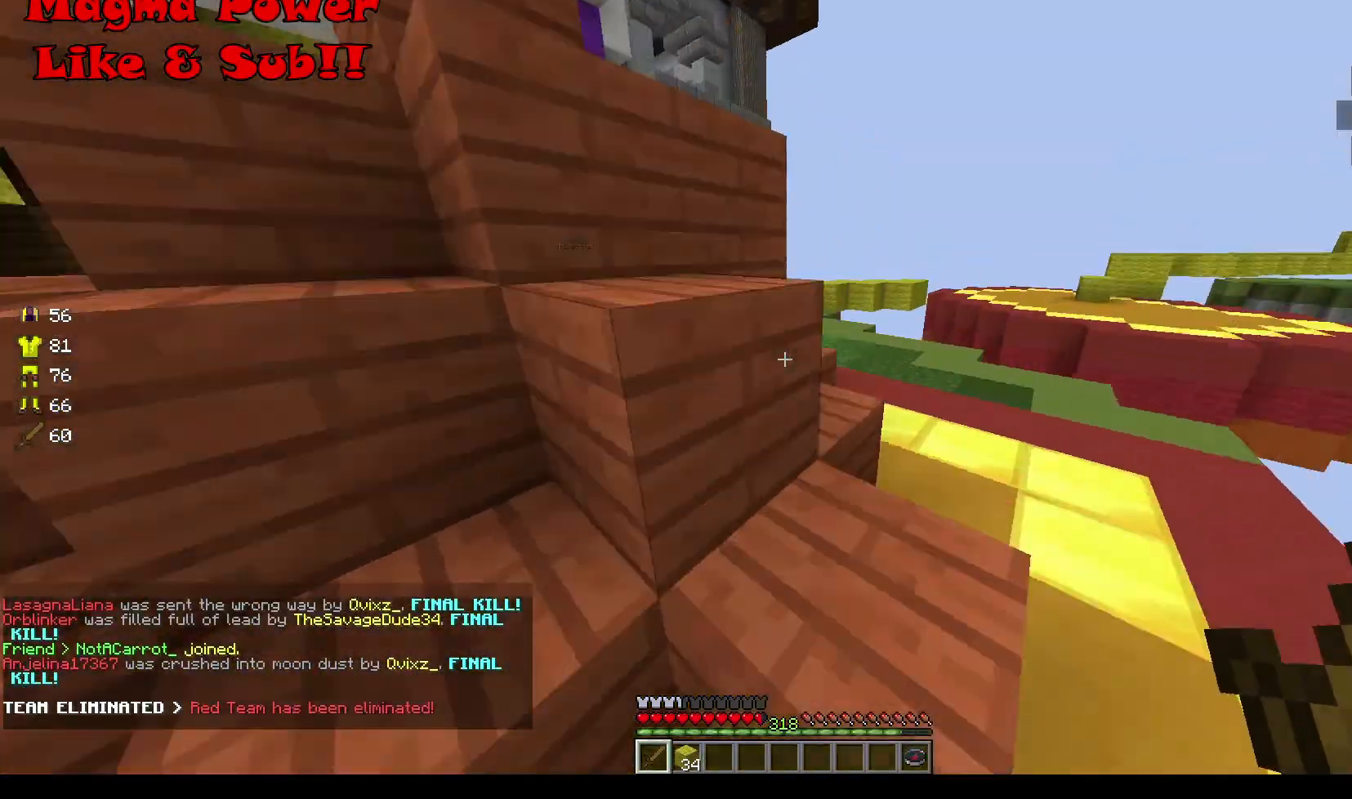
{"keys": ["d", "w"], "mouse": [], "events": [[233, "d", "down"]]}
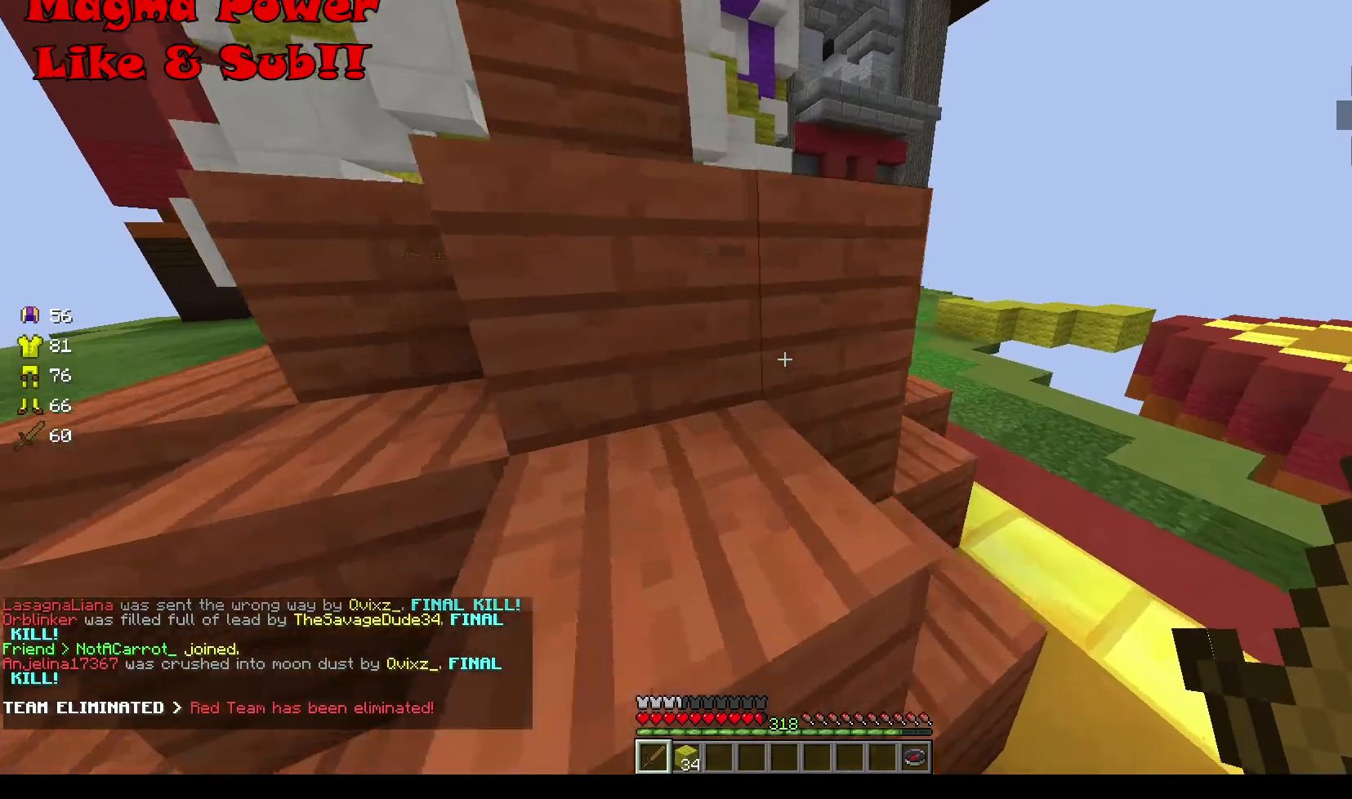
{"keys": ["w"], "mouse": ["left"], "events": [[134, "d", "up"], [267, "a", "down"], [401, "mouse_left", "down"], [467, "a", "up"]]}
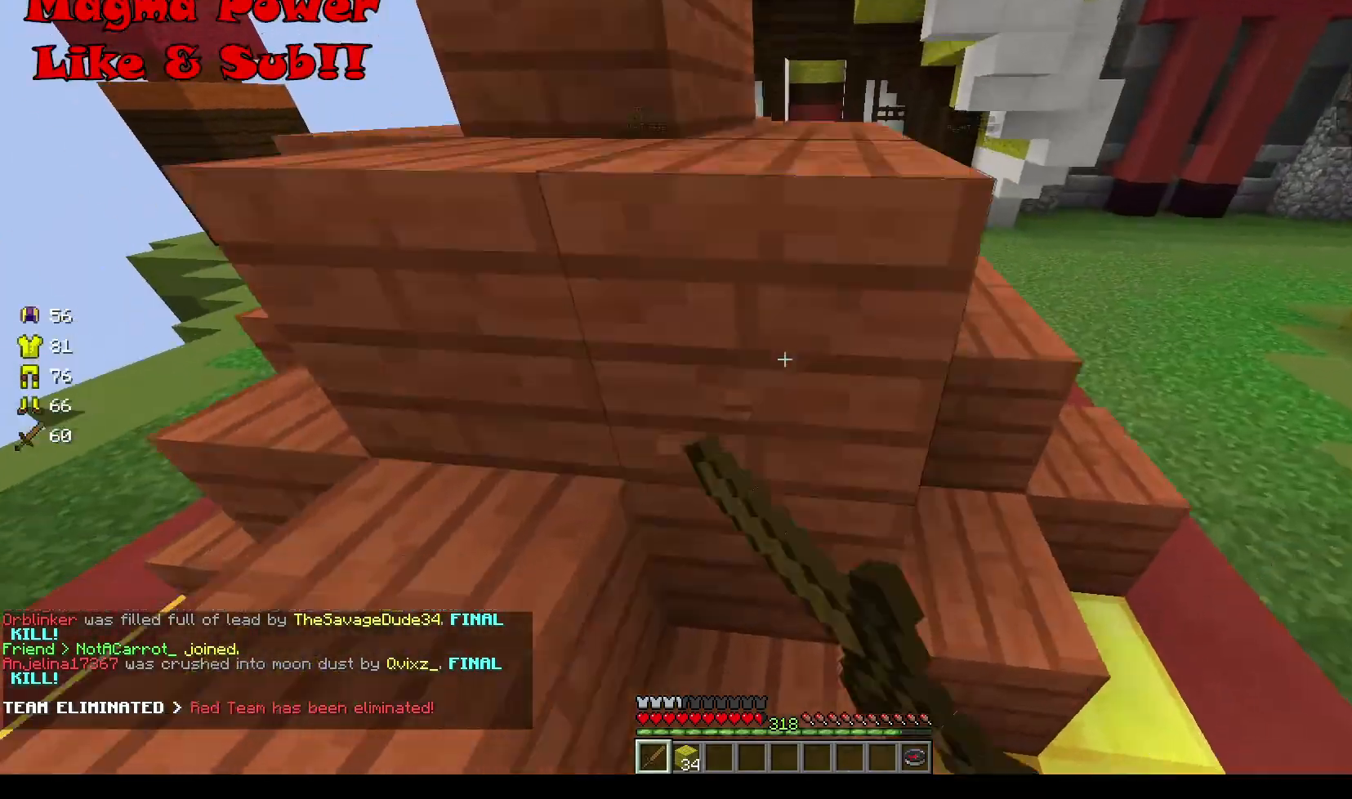
{"keys": [], "mouse": ["left"], "events": [[100, "w", "up"]]}
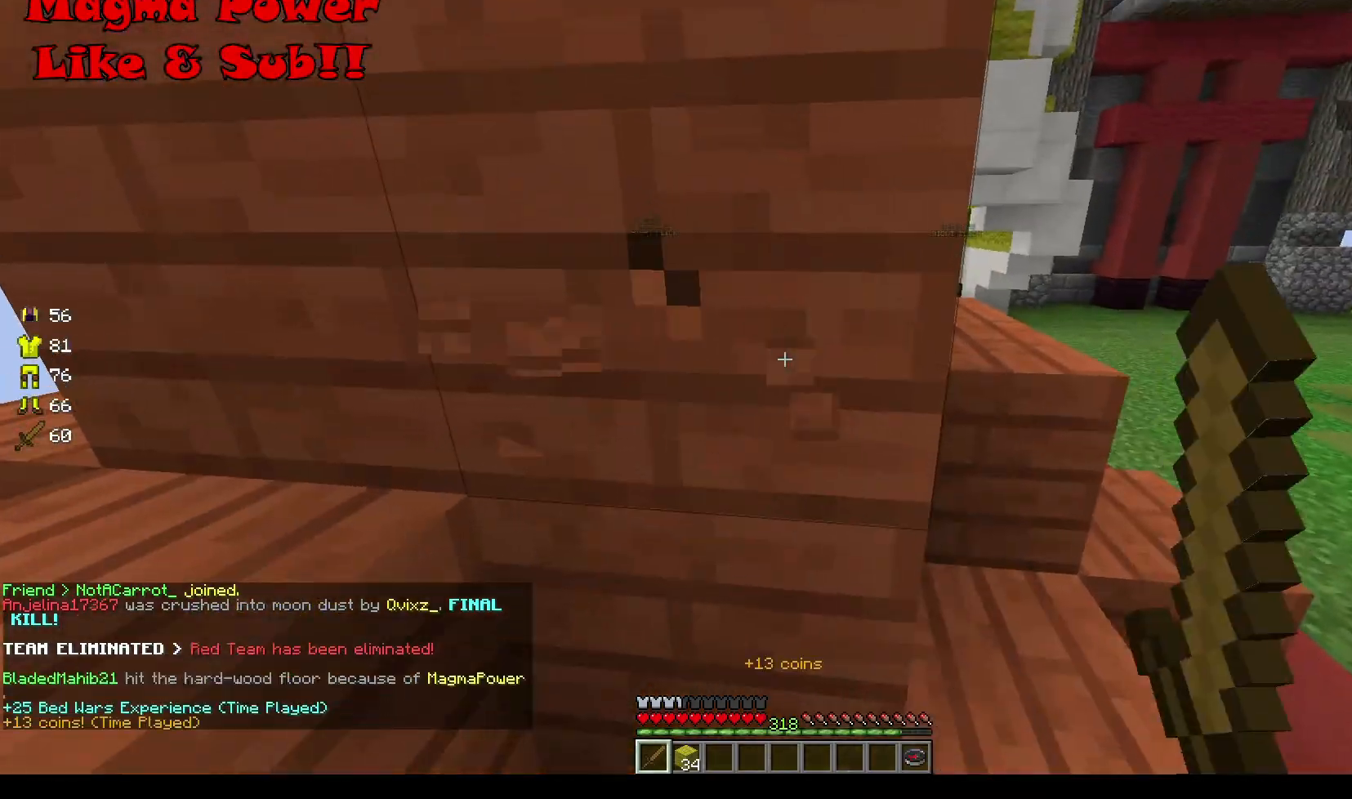
{"keys": ["a"], "mouse": [], "events": [[301, "mouse_left", "up"], [401, "a", "down"]]}
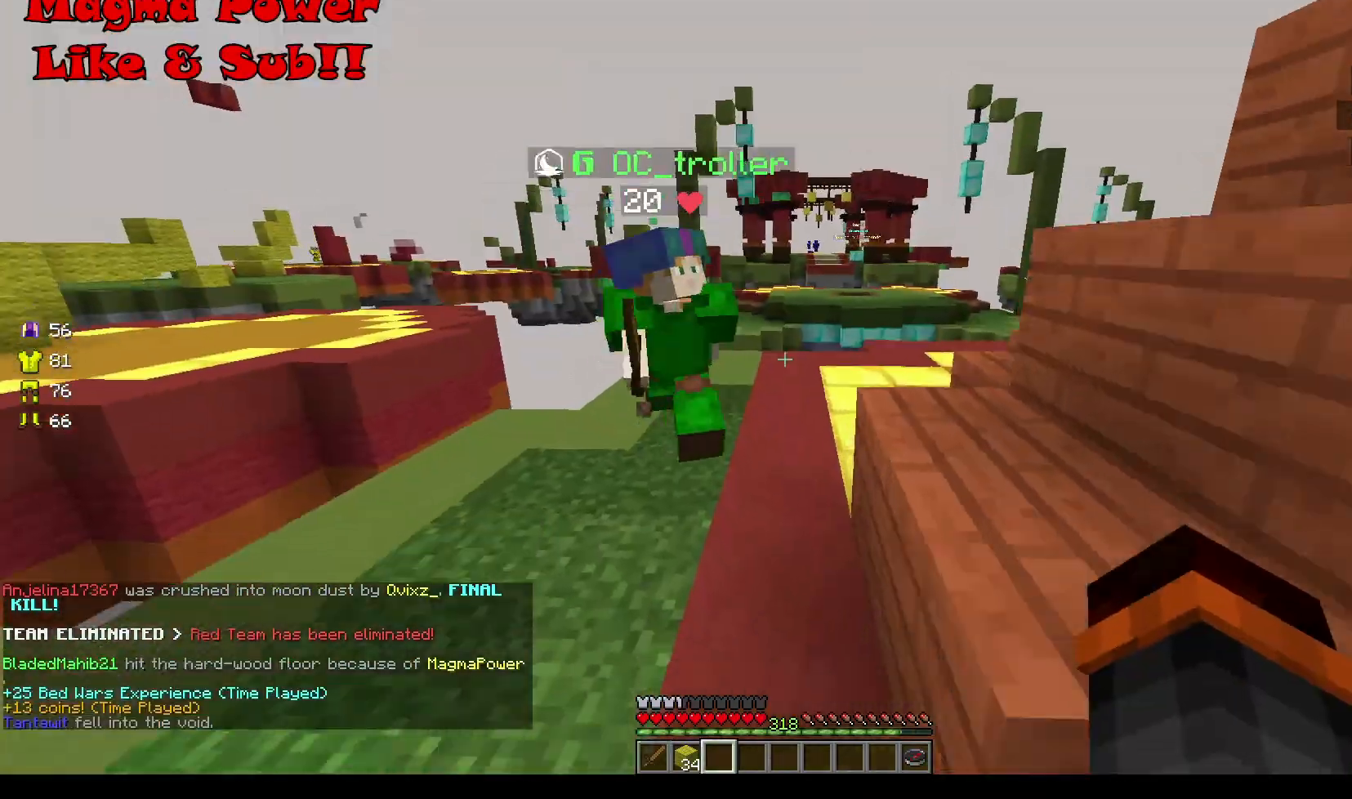
{"keys": ["w"], "mouse": ["left"], "events": [[200, "a", "up"], [200, "w", "down"], [233, "w", "up"], [333, "w", "down"], [500, "mouse_left", "down"]]}
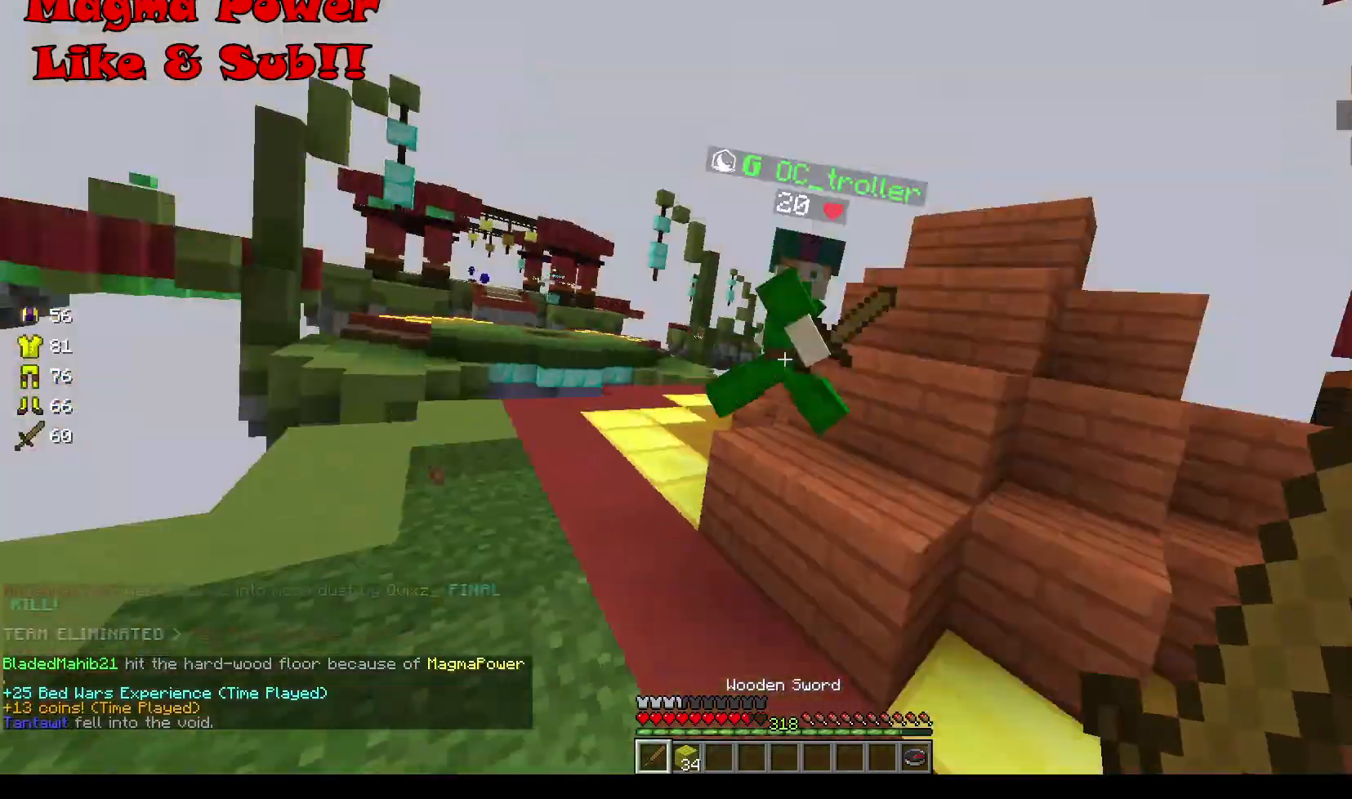
{"keys": ["w"], "mouse": ["left"], "events": [[200, "d", "down"], [300, "d", "up"]]}
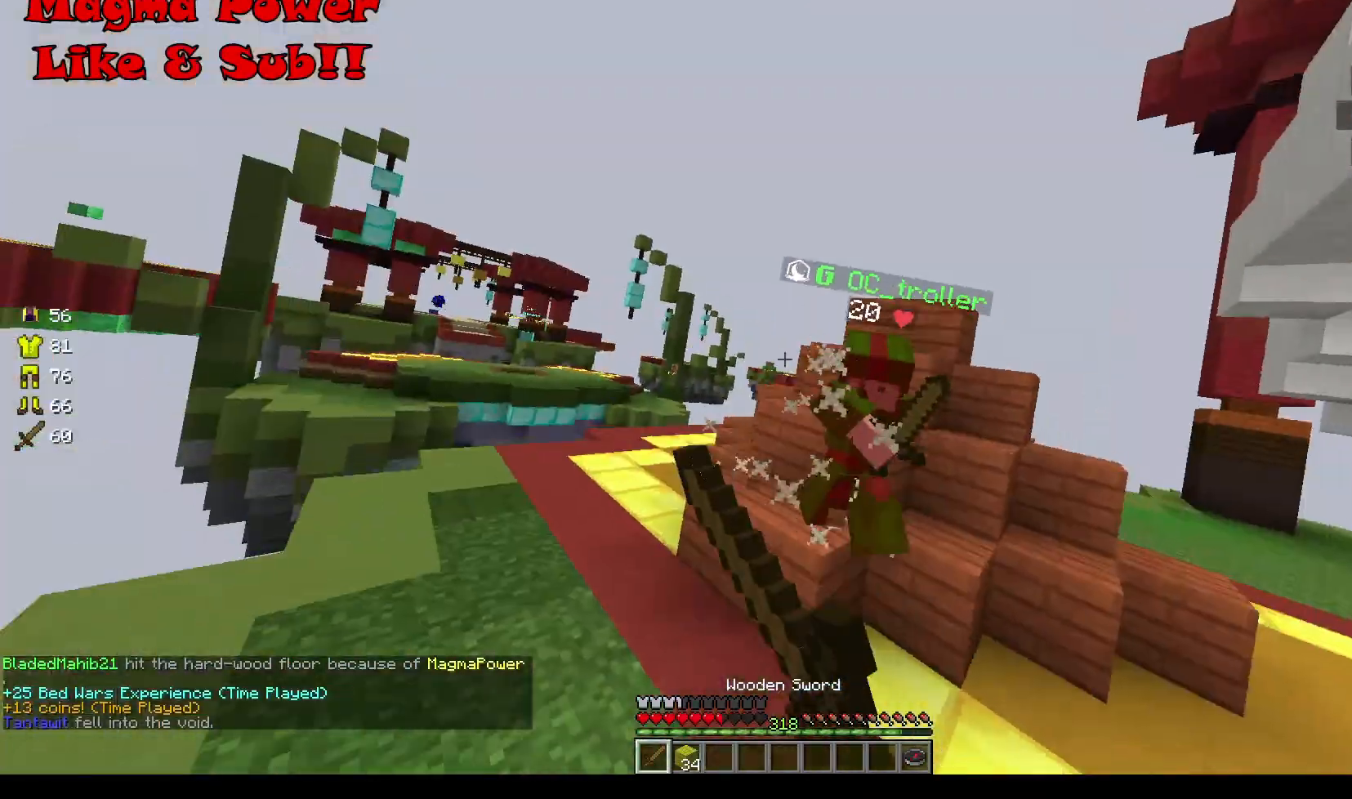
{"keys": ["d", "w"], "mouse": [], "events": [[333, "d", "down"], [333, "mouse_left", "up"]]}
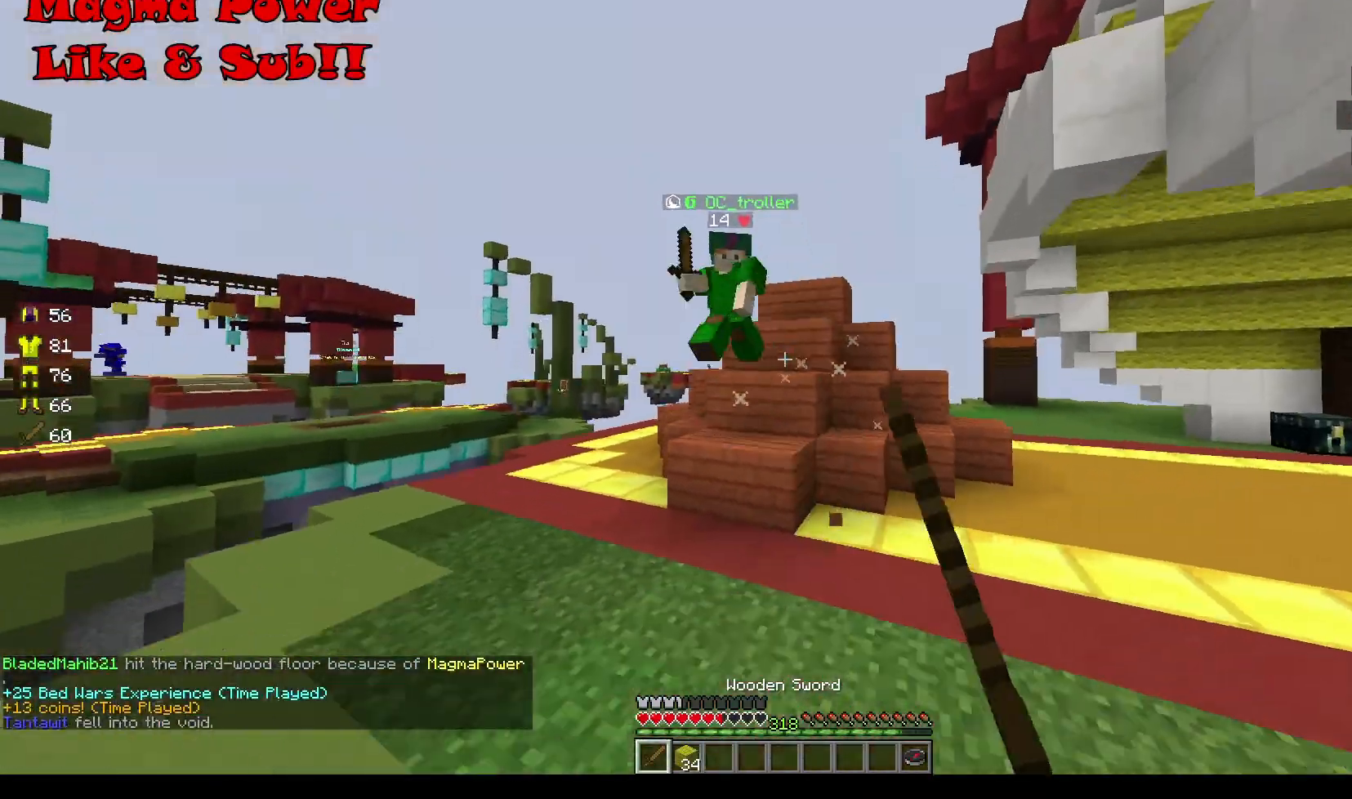
{"keys": ["d", "w"], "mouse": ["left"], "events": [[67, "d", "up"], [467, "d", "down"], [467, "mouse_left", "down"]]}
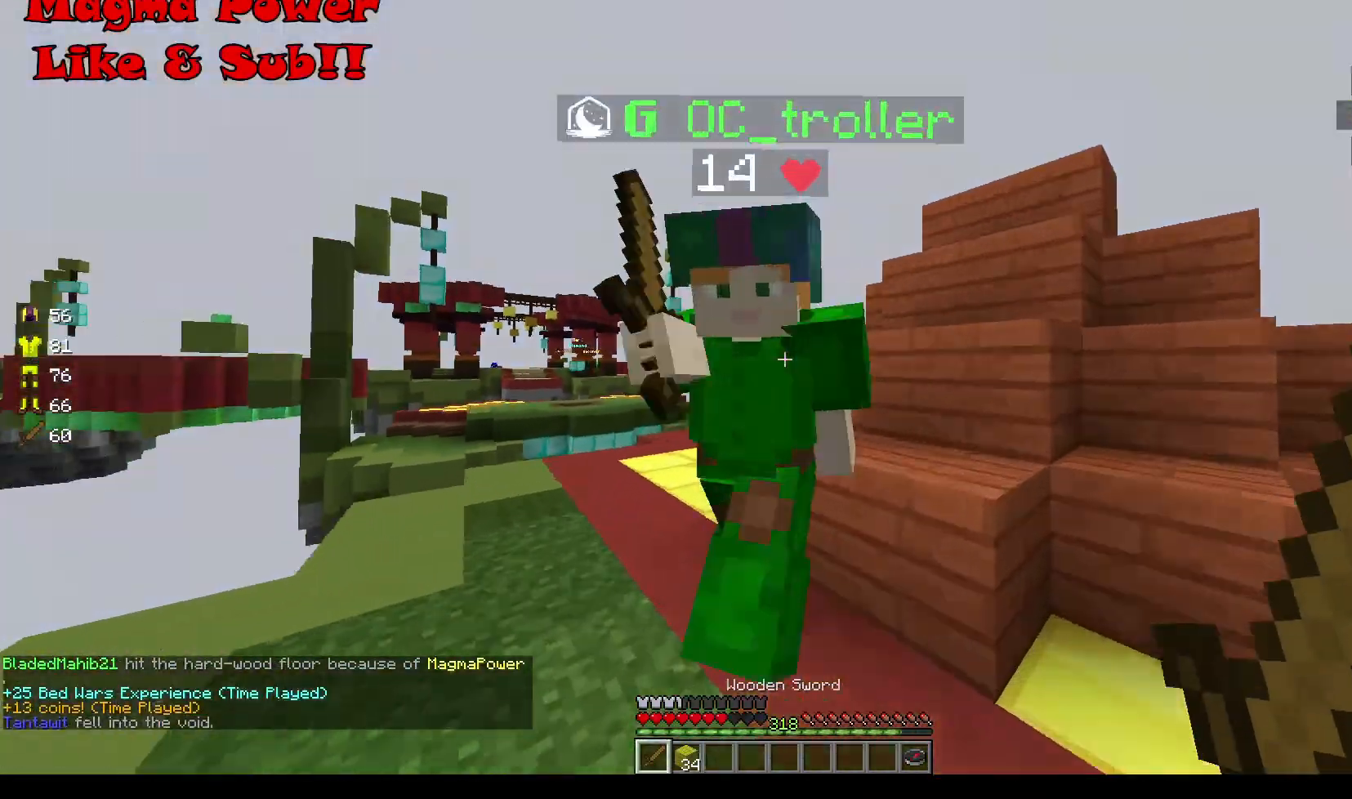
{"keys": ["w"], "mouse": [], "events": [[33, "w", "up"], [367, "w", "down"], [500, "d", "up"], [500, "mouse_left", "up"]]}
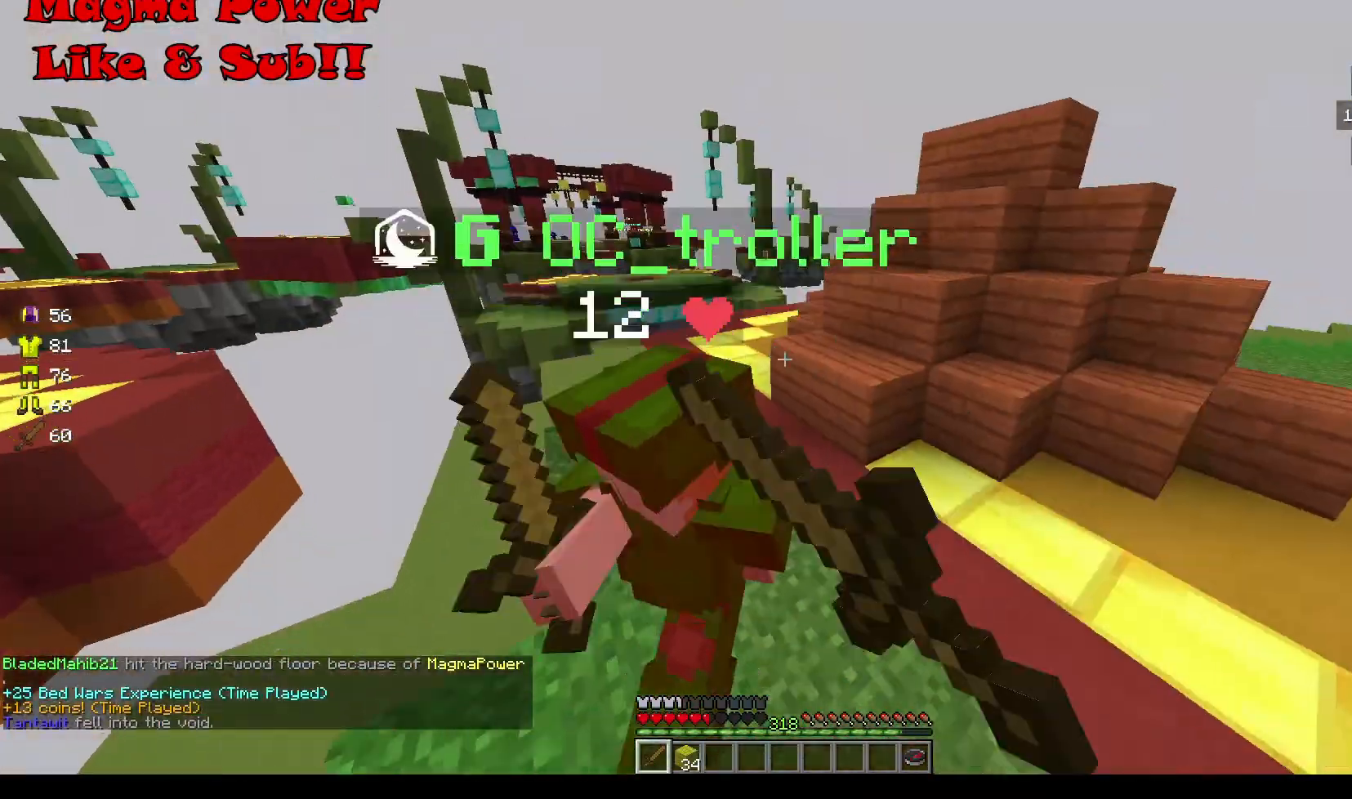
{"keys": ["w"], "mouse": ["left"], "events": [[67, "mouse_left", "down"], [267, "mouse_left", "up"], [401, "mouse_left", "down"]]}
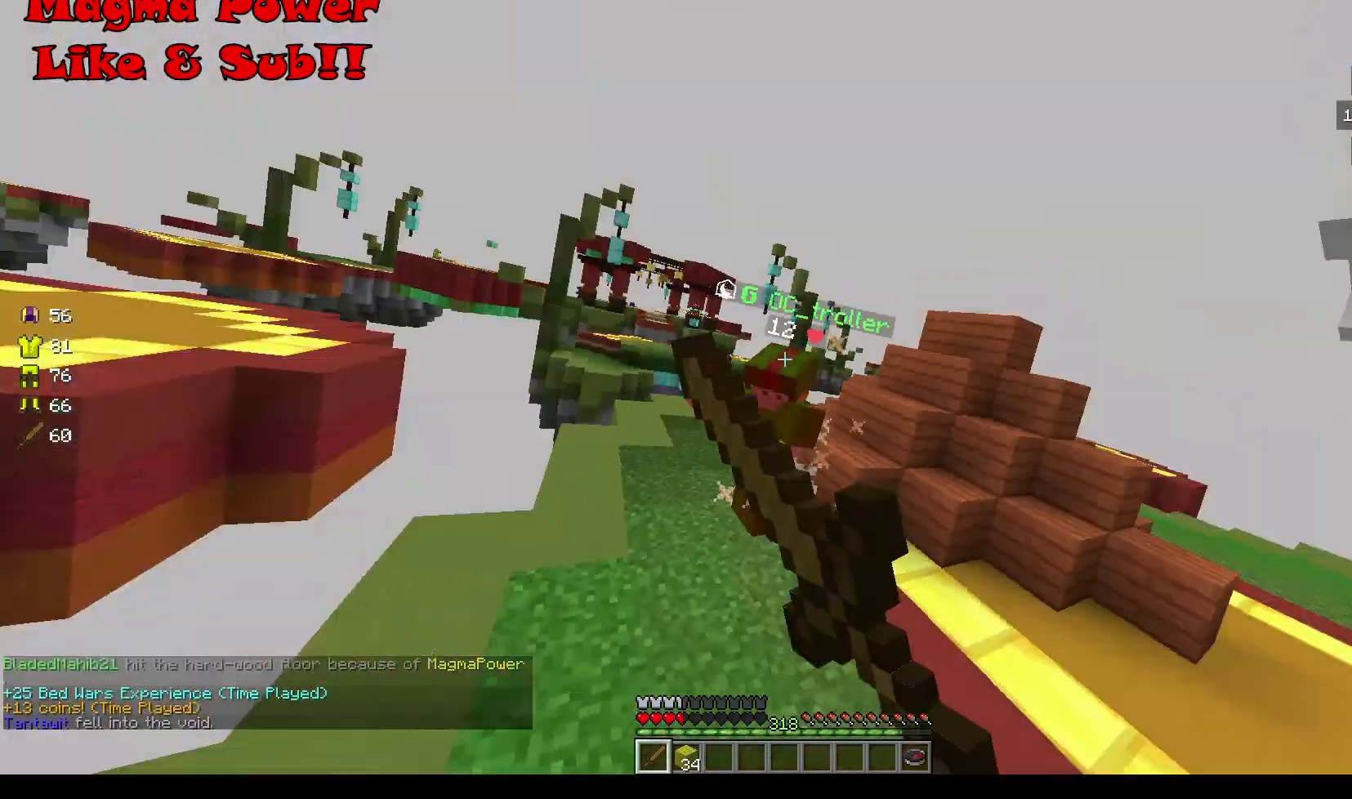
{"keys": ["w"], "mouse": [], "events": [[333, "mouse_left", "up"]]}
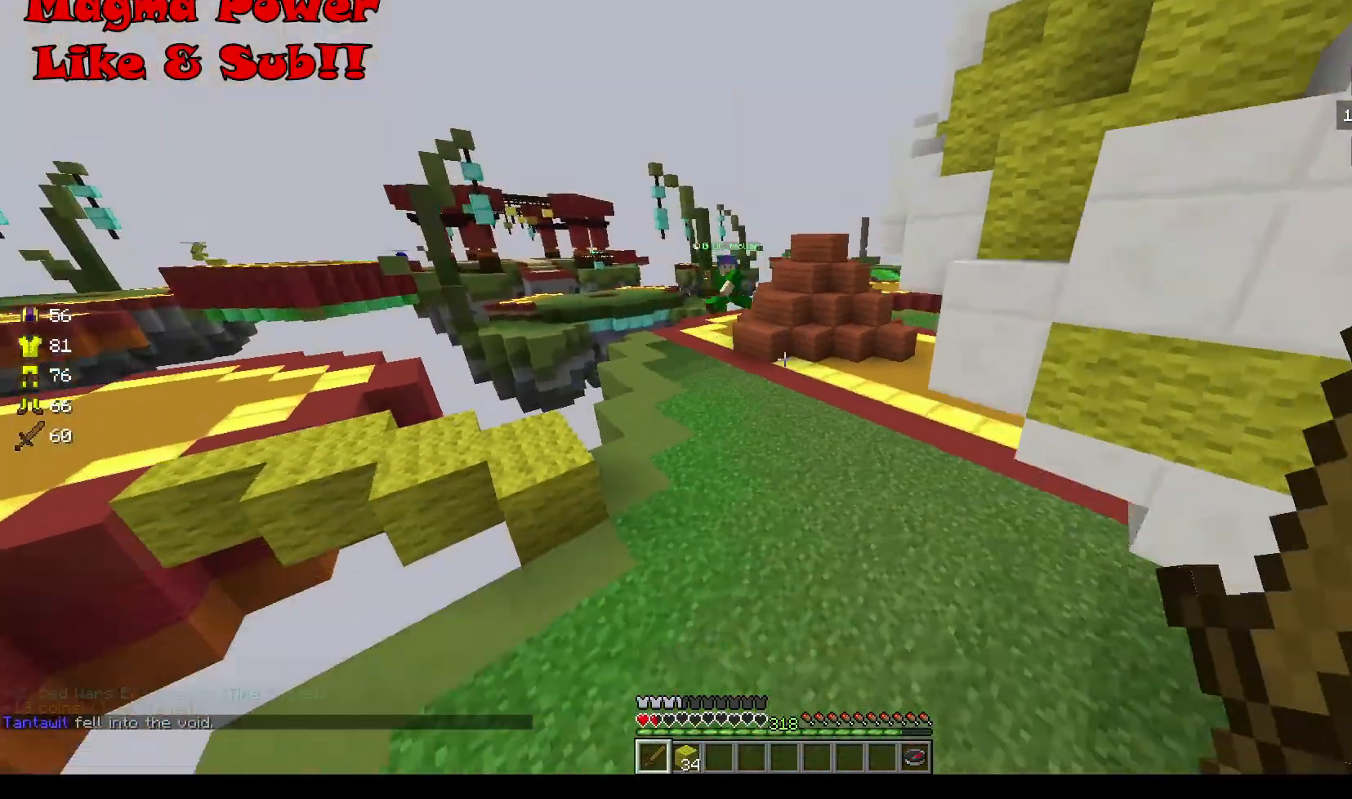
{"keys": ["w"], "mouse": [], "events": []}
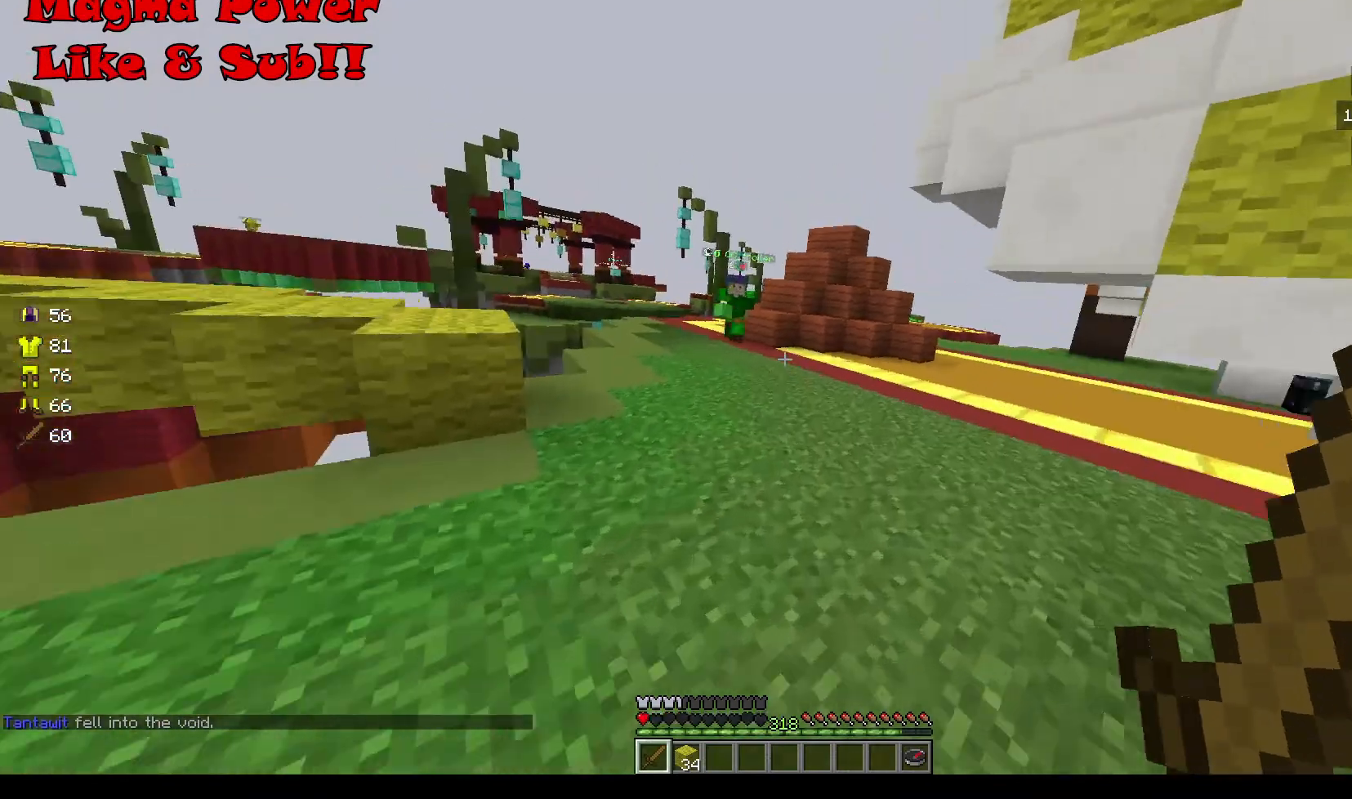
{"keys": ["d", "w"], "mouse": [], "events": [[500, "d", "down"]]}
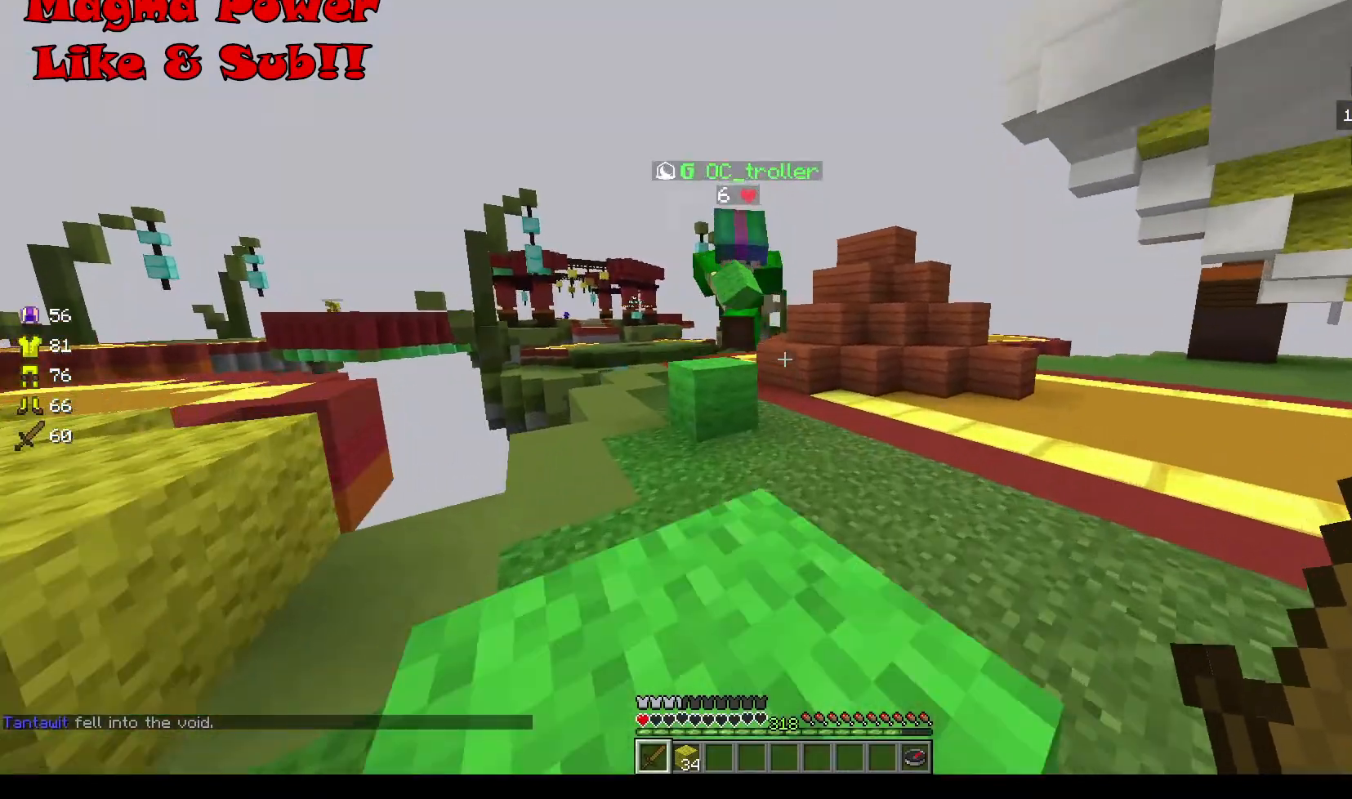
{"keys": ["d", "w"], "mouse": ["left"], "events": [[267, "mouse_left", "down"]]}
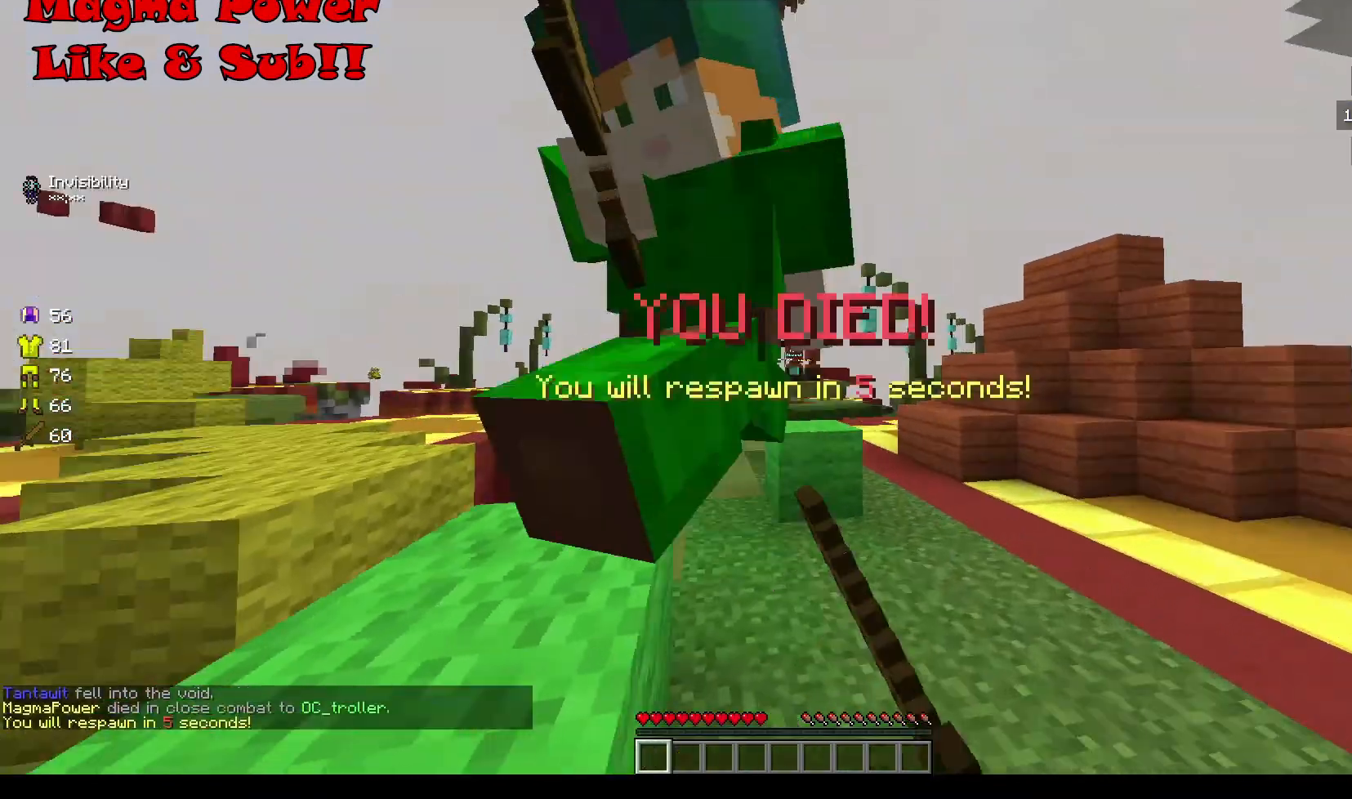
{"keys": [], "mouse": [], "events": [[167, "w", "up"], [267, "d", "up"], [400, "mouse_left", "up"]]}
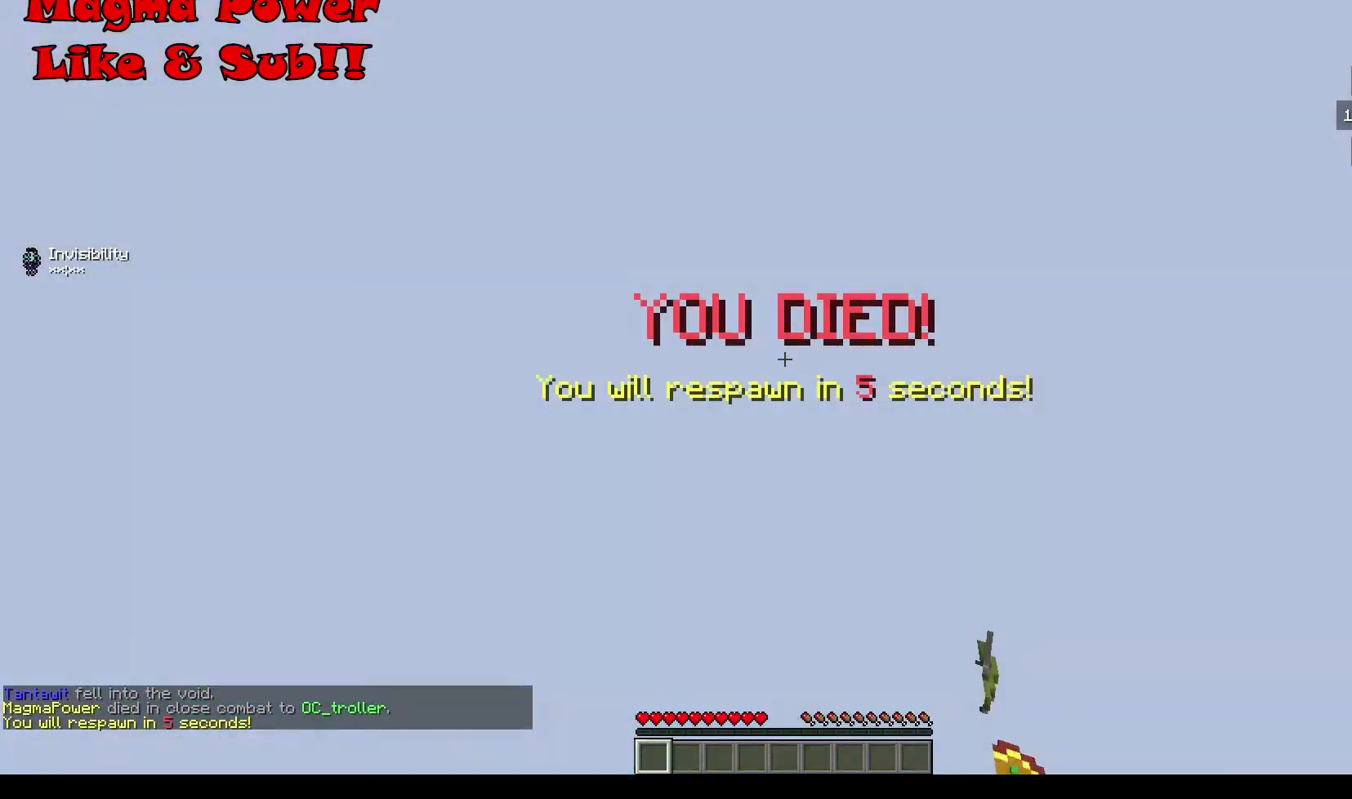
{"keys": ["s"], "mouse": ["right"], "events": [[501, "mouse_right", "down"], [501, "s", "down"]]}
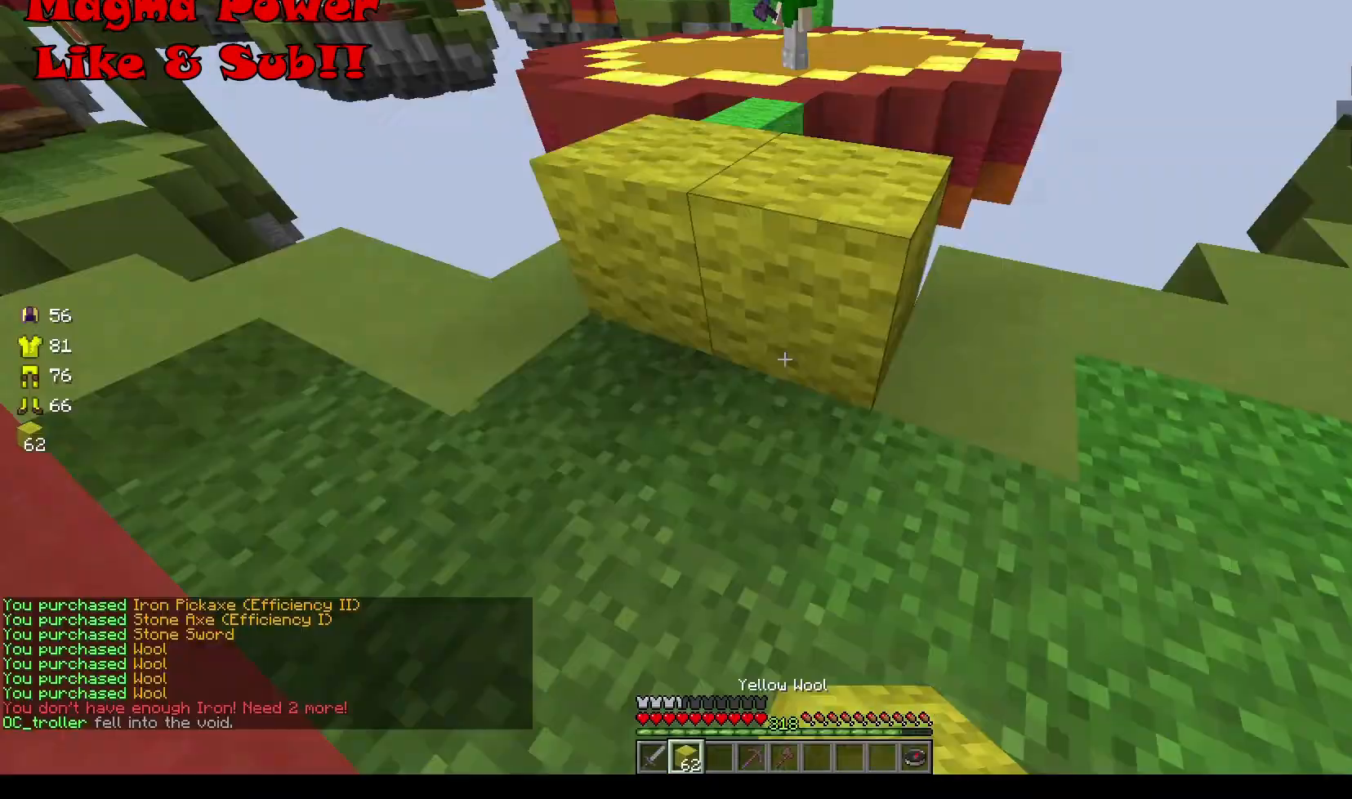
{"keys": ["a"], "mouse": [], "events": [[66, "a", "down"], [66, "s", "up"], [167, "mouse_right", "up"], [167, "w", "down"], [500, "w", "up"]]}
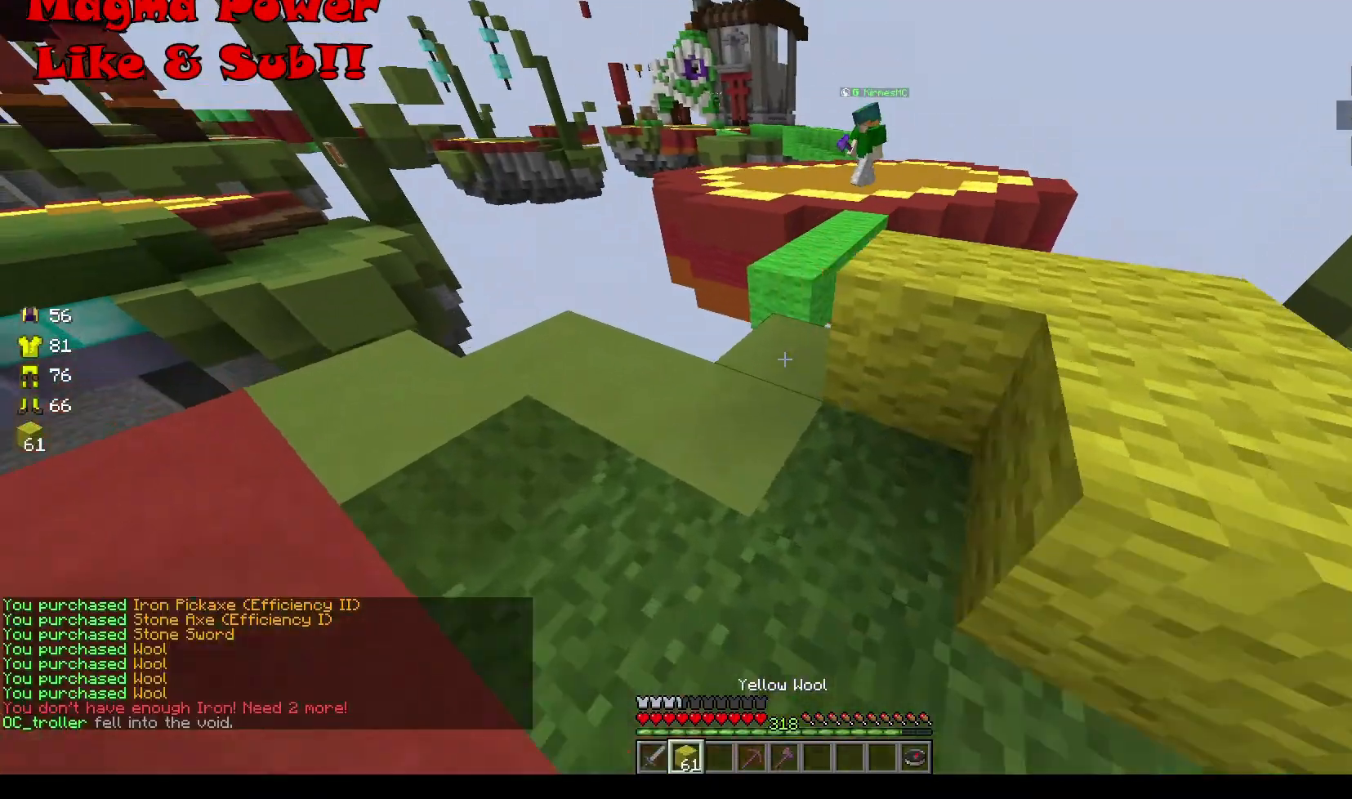
{"keys": [], "mouse": ["right"], "events": [[67, "mouse_right", "down"], [100, "a", "up"], [234, "mouse_right", "up"], [267, "a", "down"], [467, "a", "up"], [467, "mouse_right", "down"]]}
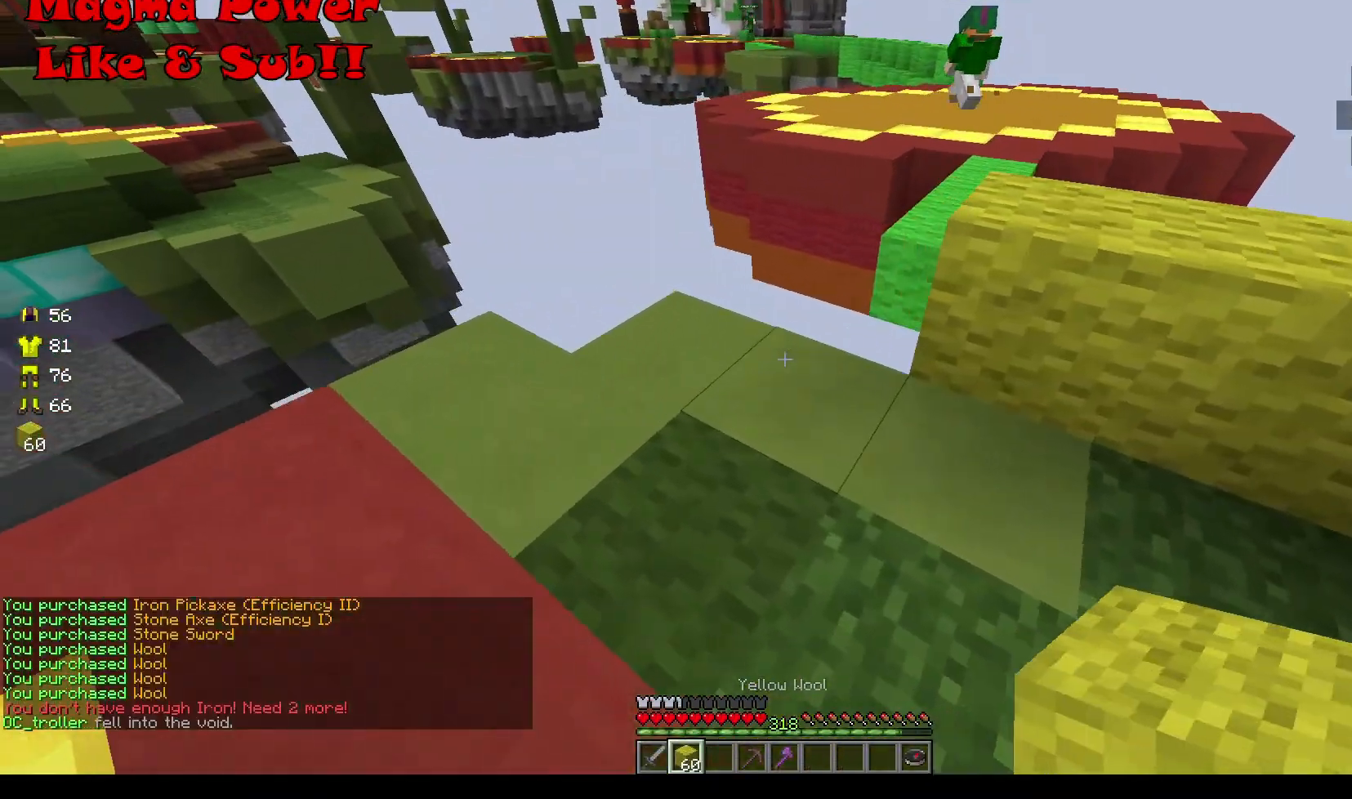
{"keys": ["d"], "mouse": [], "events": [[66, "mouse_right", "up"], [400, "mouse_right", "down"], [433, "d", "down"], [500, "mouse_right", "up"]]}
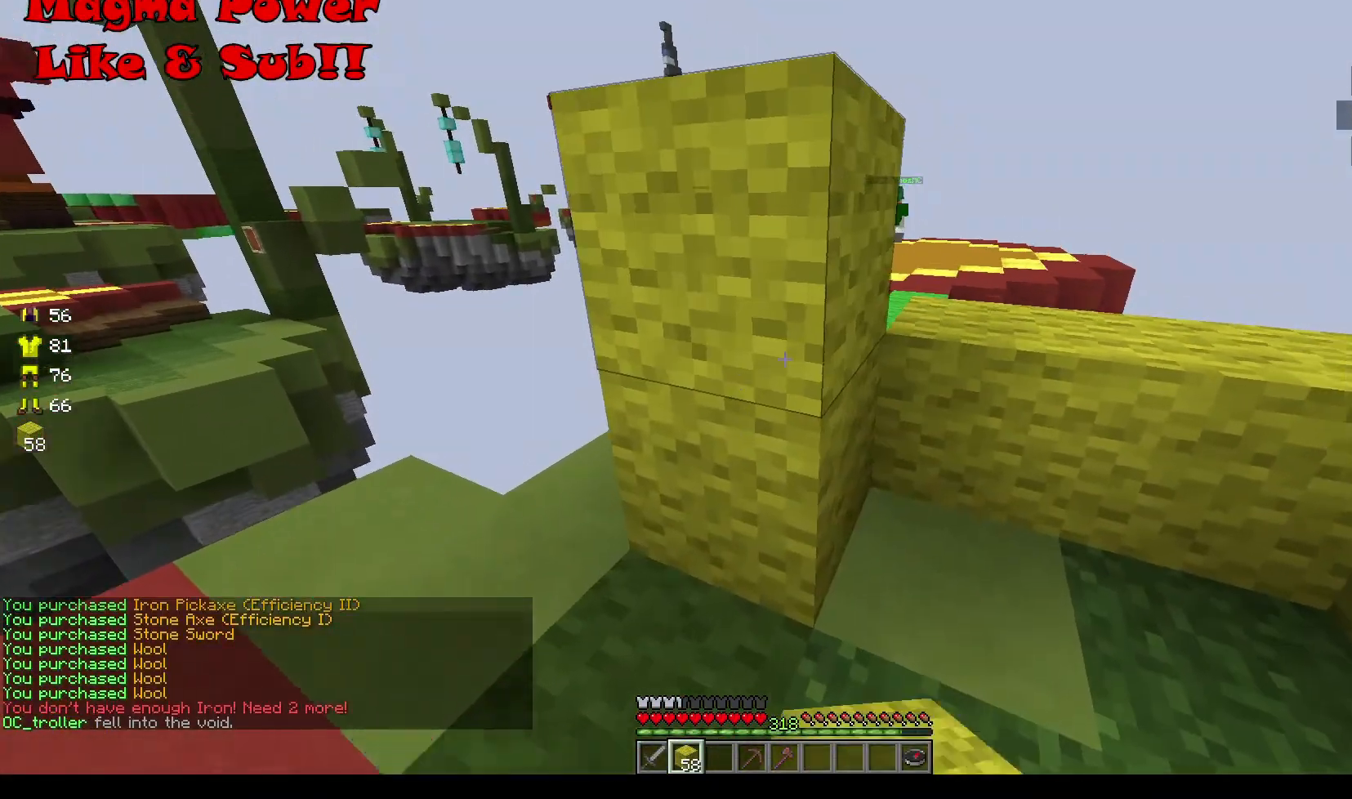
{"keys": ["d"], "mouse": ["right"], "events": [[134, "mouse_right", "down"]]}
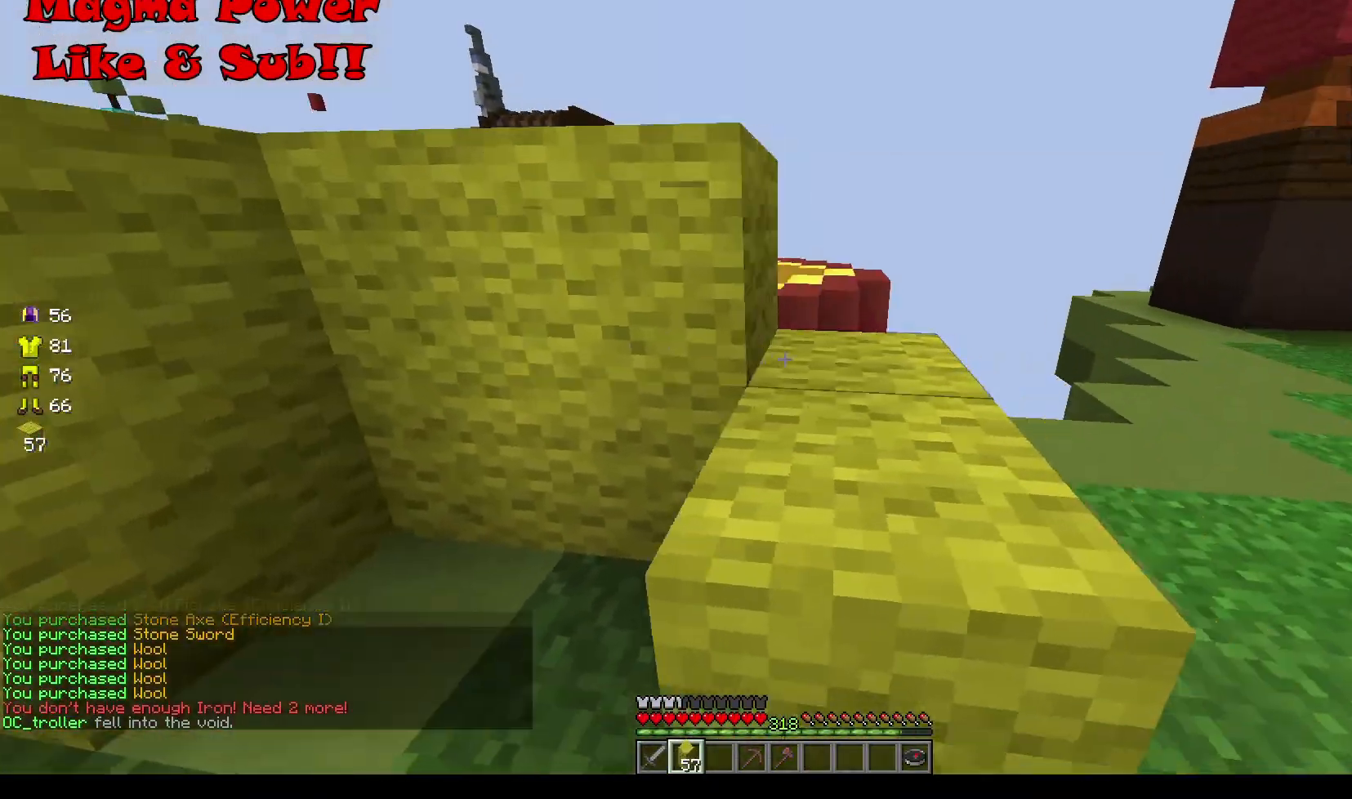
{"keys": ["s"], "mouse": ["right"], "events": [[66, "mouse_right", "up"], [100, "a", "down"], [133, "d", "up"], [333, "s", "down"], [367, "a", "up"], [400, "mouse_right", "down"]]}